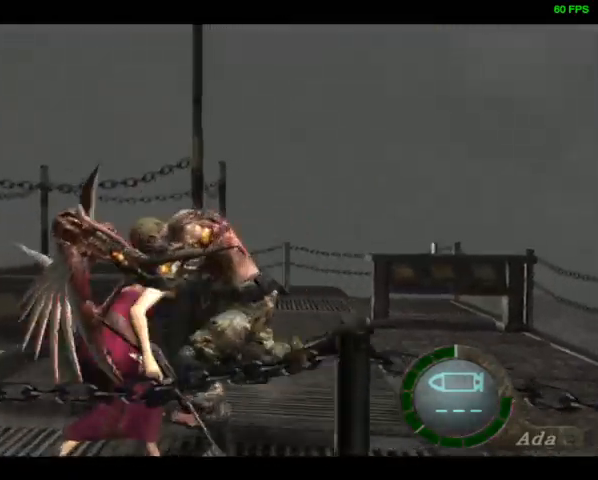
Gameplay with a controller (PlayStation layout); each line is a JSON object with the inputs held at the frame after it. "events" lists button and stick changes between this image and that frame as [ms after this image, input, new state], when the widget could be followed in between.
{"buttons": ["DPAD_DOWN", "DPAD_RIGHT"], "left_stick": "center", "right_stick": "center", "events": [[33, "DPAD_DOWN", "down"], [33, "DPAD_RIGHT", "down"]]}
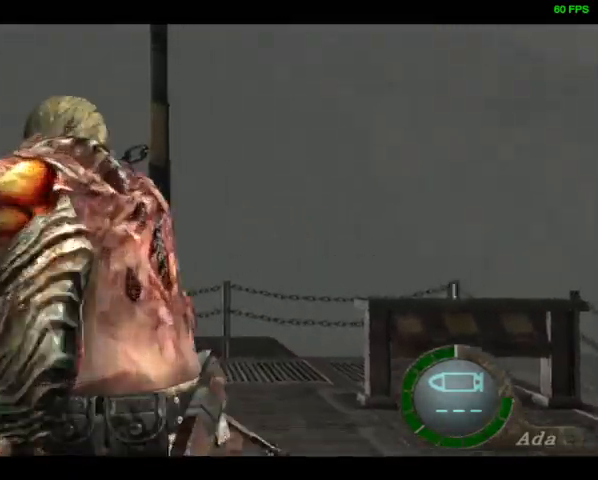
{"buttons": ["SQUARE", "R1", "DPAD_DOWN", "DPAD_LEFT"], "left_stick": "center", "right_stick": "center", "events": [[233, "right_stick", "down-right"], [267, "R1", "down"], [333, "DPAD_DOWN", "up"], [367, "DPAD_RIGHT", "up"], [367, "right_stick", "center"], [400, "SQUARE", "down"], [467, "DPAD_DOWN", "down"], [467, "DPAD_LEFT", "down"]]}
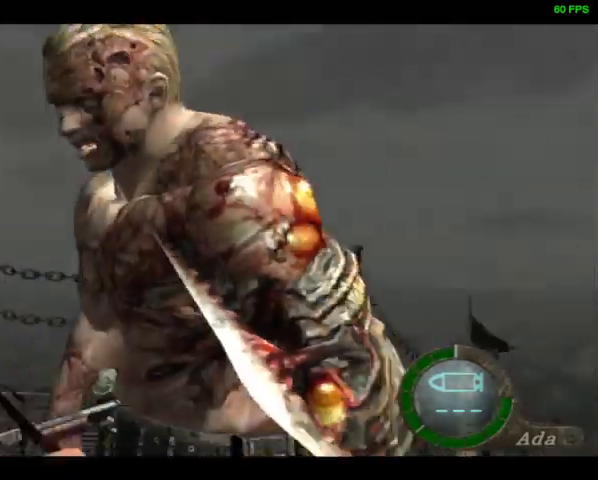
{"buttons": ["SQUARE", "R1", "DPAD_DOWN", "DPAD_LEFT"], "left_stick": "center", "right_stick": "center", "events": []}
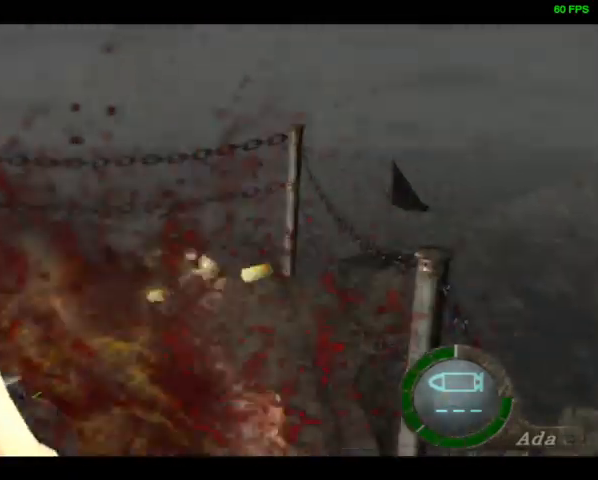
{"buttons": ["SQUARE", "R1", "DPAD_UP"], "left_stick": "center", "right_stick": "center"}
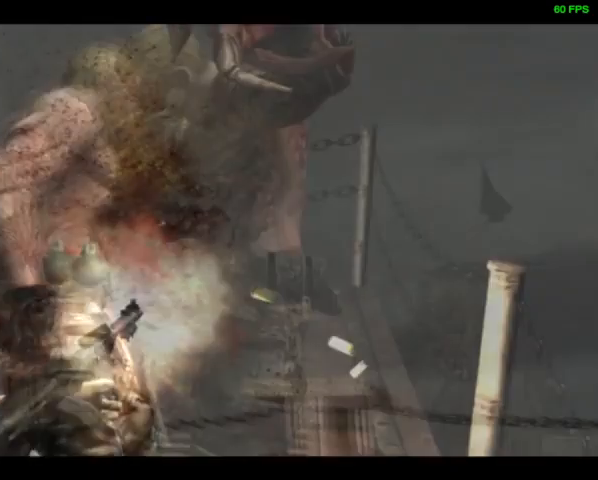
{"buttons": ["SQUARE", "R1"], "left_stick": "center", "right_stick": "center", "events": [[33, "DPAD_UP", "up"], [67, "SQUARE", "up"], [133, "DPAD_DOWN", "down"], [133, "DPAD_RIGHT", "down"], [133, "SQUARE", "down"], [167, "DPAD_RIGHT", "up"], [200, "SQUARE", "up"], [233, "DPAD_RIGHT", "down"], [267, "DPAD_DOWN", "up"], [267, "SQUARE", "down"], [300, "DPAD_RIGHT", "up"], [333, "SQUARE", "up"], [367, "SQUARE", "down"], [433, "SQUARE", "up"], [500, "SQUARE", "down"]]}
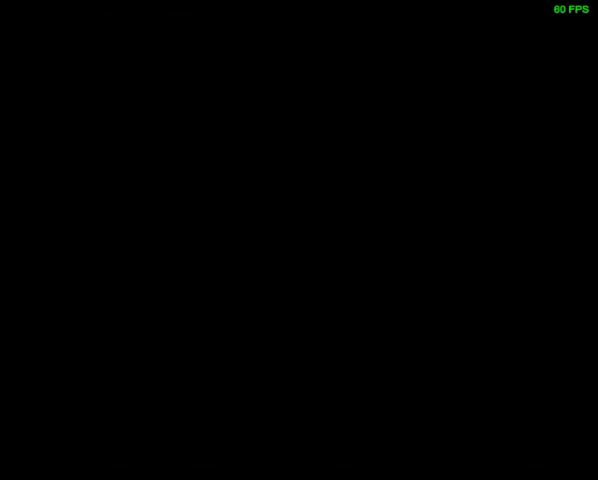
{"buttons": [], "left_stick": "center", "right_stick": "center", "events": [[67, "R1", "up"], [67, "SQUARE", "up"], [133, "SQUARE", "down"], [200, "SQUARE", "up"], [333, "SQUARE", "down"], [367, "CROSS", "down"], [400, "SQUARE", "up"], [433, "CROSS", "up"]]}
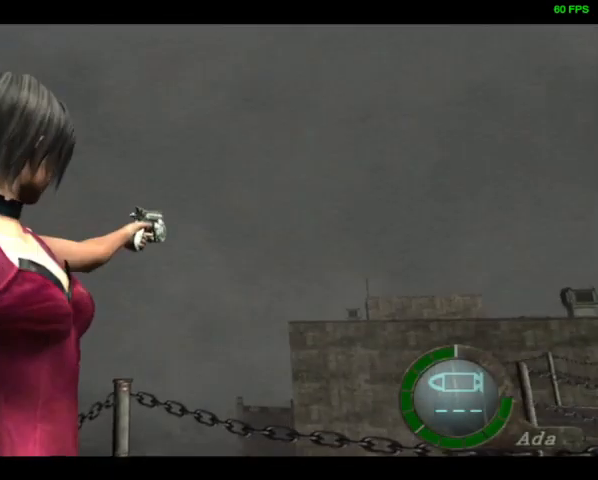
{"buttons": [], "left_stick": "center", "right_stick": "center", "events": [[33, "SQUARE", "down"], [67, "CROSS", "down"], [67, "SQUARE", "up"], [100, "CROSS", "up"], [233, "SQUARE", "down"], [267, "CROSS", "down"], [267, "SQUARE", "up"], [300, "CROSS", "up"]]}
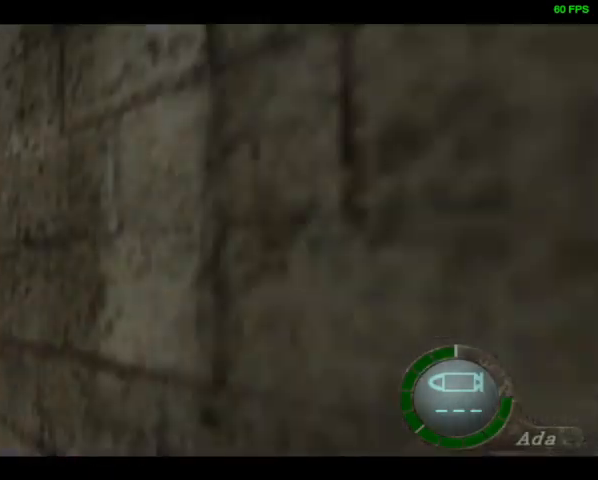
{"buttons": [], "left_stick": "center", "right_stick": "center", "events": [[100, "CROSS", "down"], [133, "CROSS", "up"]]}
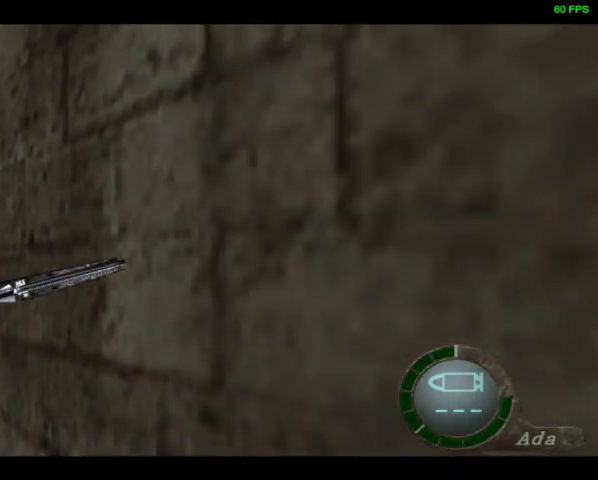
{"buttons": [], "left_stick": "center", "right_stick": "center", "events": []}
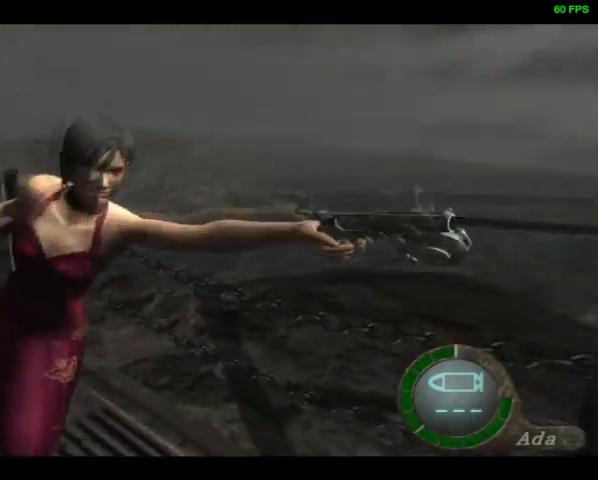
{"buttons": [], "left_stick": "center", "right_stick": "center", "events": []}
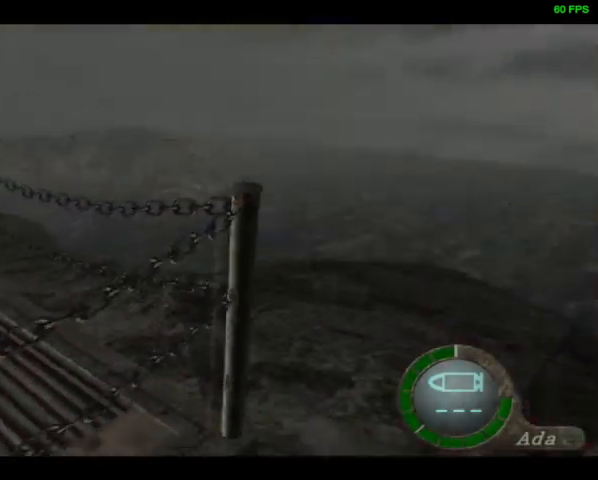
{"buttons": [], "left_stick": "center", "right_stick": "center", "events": []}
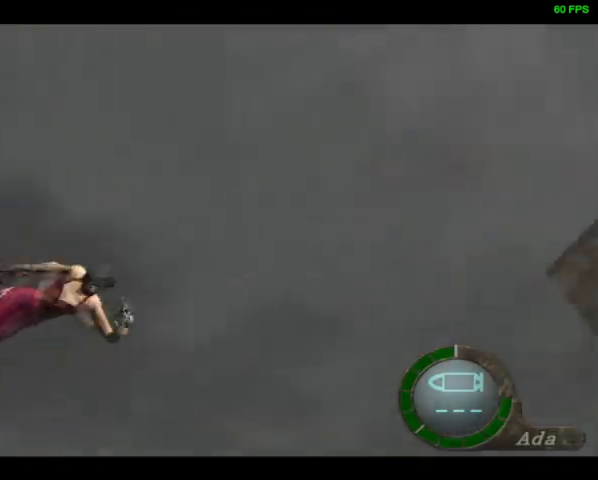
{"buttons": [], "left_stick": "center", "right_stick": "center", "events": []}
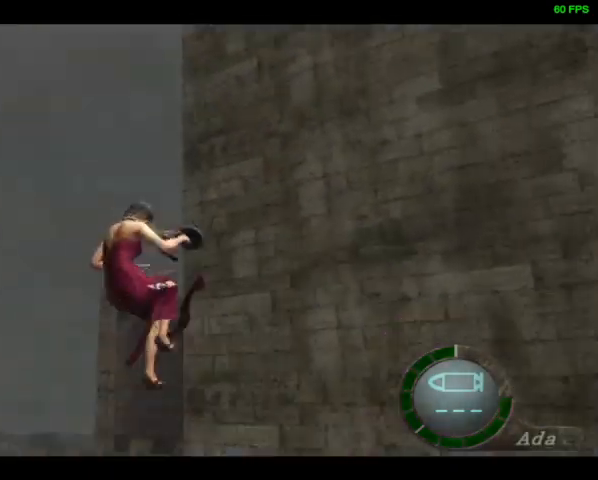
{"buttons": [], "left_stick": "center", "right_stick": "center", "events": []}
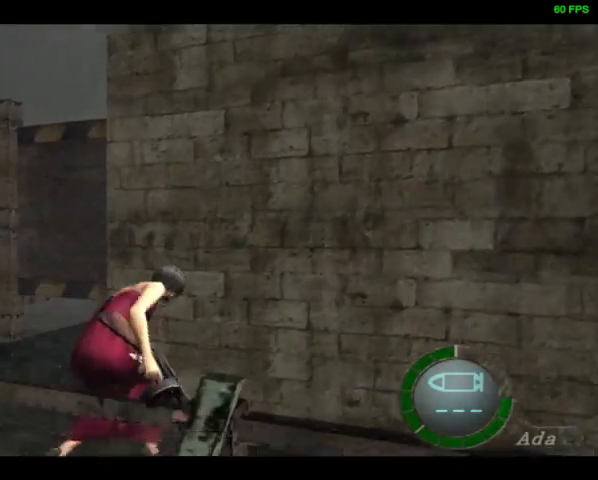
{"buttons": ["DPAD_DOWN", "DPAD_RIGHT"], "left_stick": "center", "right_stick": "center", "events": [[67, "DPAD_DOWN", "down"], [67, "DPAD_RIGHT", "down"]]}
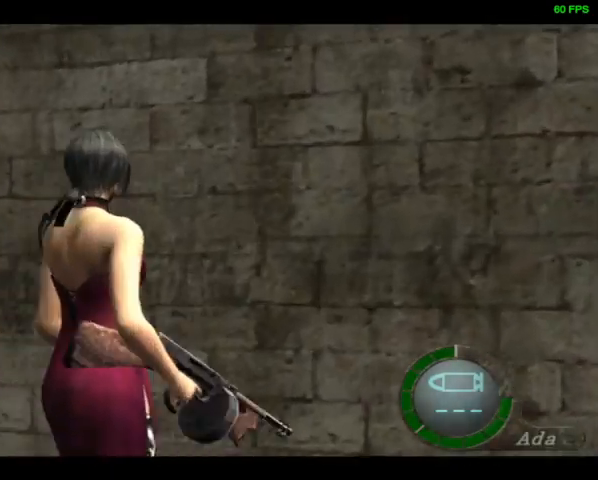
{"buttons": ["DPAD_UP", "DPAD_RIGHT"], "left_stick": "center", "right_stick": "right", "events": [[67, "right_stick", "right"], [133, "R1", "down"], [167, "DPAD_DOWN", "up"], [200, "DPAD_UP", "down"], [233, "R1", "up"]]}
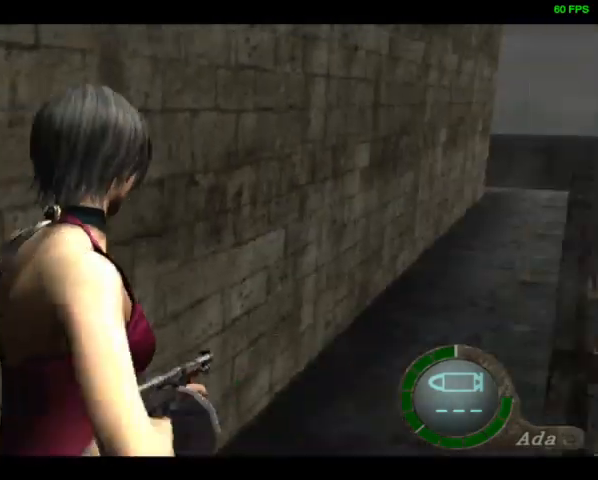
{"buttons": ["DPAD_UP"], "left_stick": "center", "right_stick": "center", "events": [[100, "DPAD_RIGHT", "up"], [367, "right_stick", "center"]]}
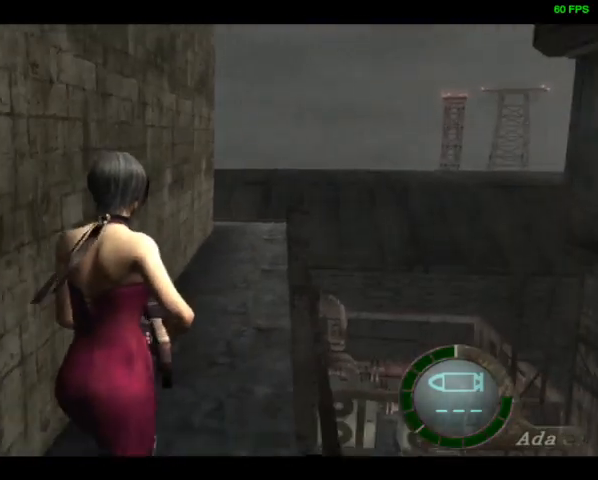
{"buttons": ["DPAD_UP"], "left_stick": "center", "right_stick": "center", "events": []}
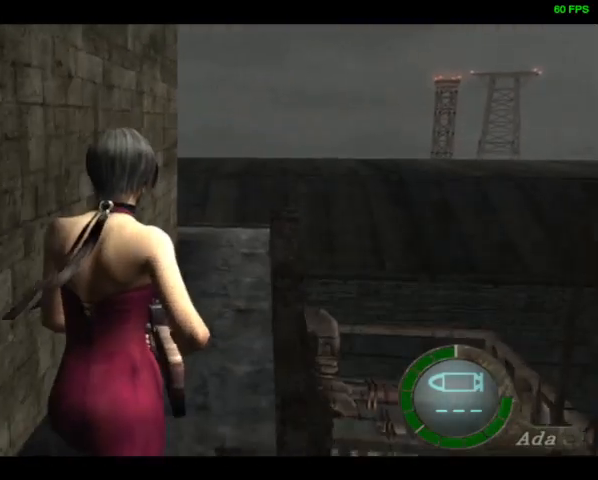
{"buttons": ["DPAD_UP"], "left_stick": "center", "right_stick": "center", "events": []}
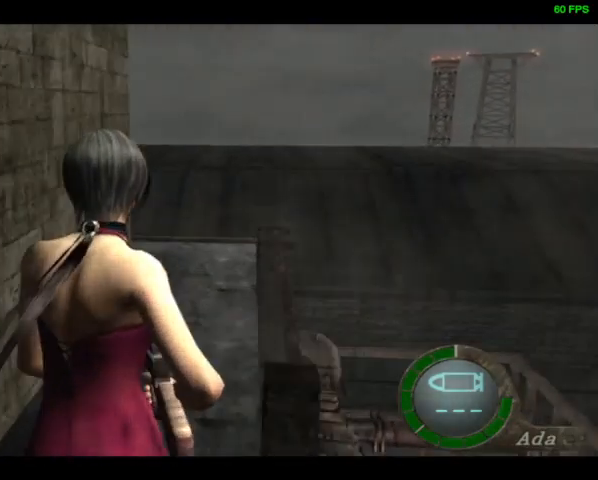
{"buttons": ["DPAD_UP"], "left_stick": "center", "right_stick": "center", "events": []}
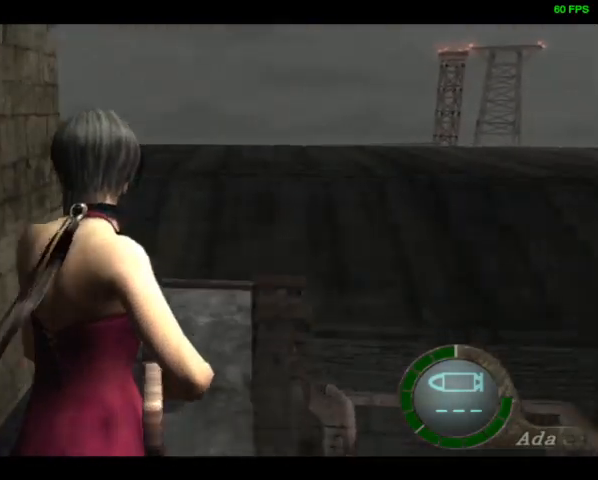
{"buttons": ["DPAD_UP", "DPAD_LEFT"], "left_stick": "center", "right_stick": "down-right", "events": [[200, "DPAD_LEFT", "down"], [267, "right_stick", "down-right"]]}
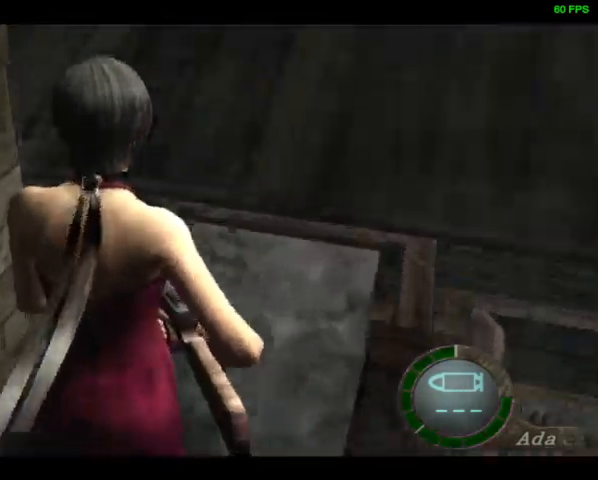
{"buttons": ["DPAD_UP", "DPAD_LEFT"], "left_stick": "center", "right_stick": "down-right", "events": []}
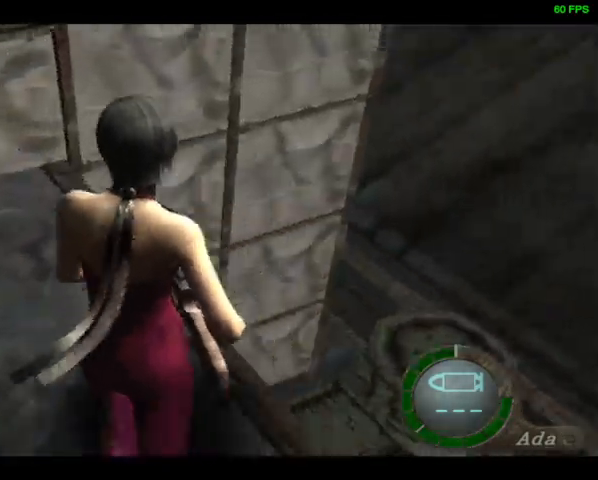
{"buttons": ["DPAD_UP", "DPAD_LEFT"], "left_stick": "center", "right_stick": "down-right", "events": [[267, "SQUARE", "down"], [300, "SQUARE", "up"], [367, "SQUARE", "down"], [400, "SQUARE", "up"], [467, "SQUARE", "down"], [500, "SQUARE", "up"]]}
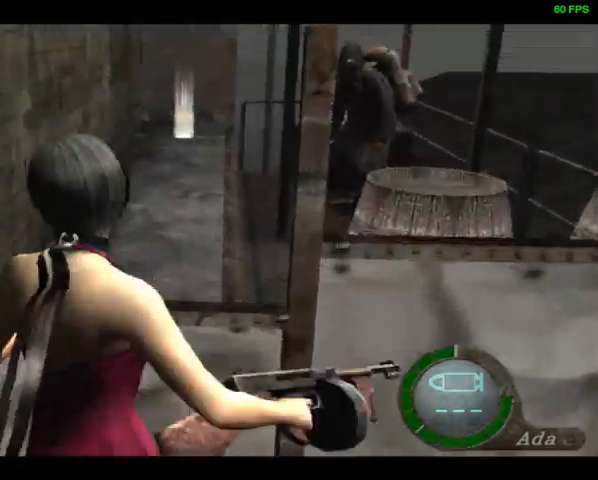
{"buttons": [], "left_stick": "center", "right_stick": "center", "events": [[33, "SQUARE", "down"], [67, "DPAD_LEFT", "up"], [67, "DPAD_UP", "up"], [67, "SQUARE", "up"], [233, "right_stick", "center"], [367, "right_stick", "right"], [500, "right_stick", "center"]]}
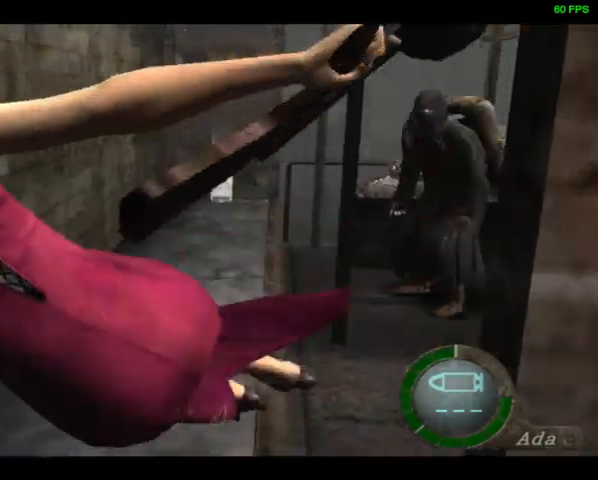
{"buttons": ["DPAD_UP"], "left_stick": "center", "right_stick": "center", "events": [[133, "DPAD_UP", "down"]]}
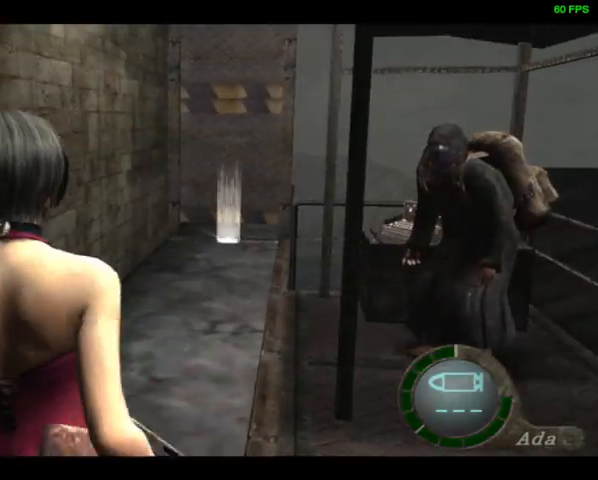
{"buttons": ["DPAD_UP"], "left_stick": "center", "right_stick": "center", "events": [[233, "DPAD_LEFT", "down"], [267, "DPAD_LEFT", "up"]]}
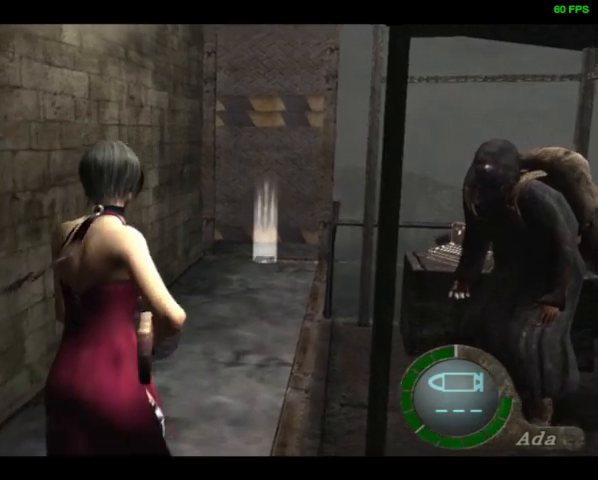
{"buttons": ["SQUARE", "DPAD_UP", "DPAD_RIGHT"], "left_stick": "center", "right_stick": "center", "events": [[500, "DPAD_RIGHT", "down"], [500, "SQUARE", "down"]]}
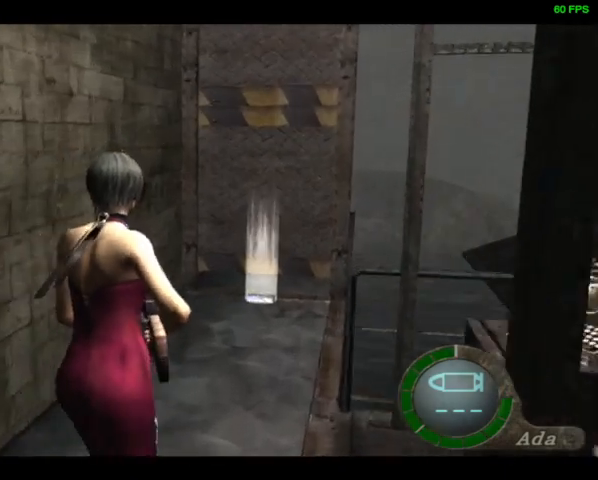
{"buttons": ["SQUARE", "DPAD_UP"], "left_stick": "center", "right_stick": "center", "events": [[33, "DPAD_RIGHT", "up"], [33, "SQUARE", "up"], [100, "SQUARE", "down"], [133, "SQUARE", "up"], [233, "SQUARE", "down"], [267, "SQUARE", "up"], [333, "SQUARE", "down"], [367, "SQUARE", "up"], [433, "SQUARE", "down"], [467, "SQUARE", "up"], [500, "SQUARE", "down"]]}
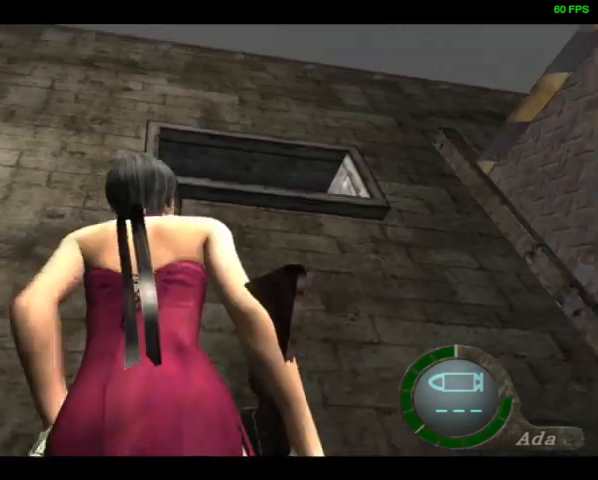
{"buttons": ["SQUARE"], "left_stick": "center", "right_stick": "center", "events": [[33, "SQUARE", "up"], [100, "SQUARE", "down"], [133, "SQUARE", "up"], [167, "SQUARE", "down"], [233, "SQUARE", "up"], [267, "DPAD_UP", "up"], [367, "SQUARE", "down"], [400, "SQUARE", "up"], [467, "SQUARE", "down"]]}
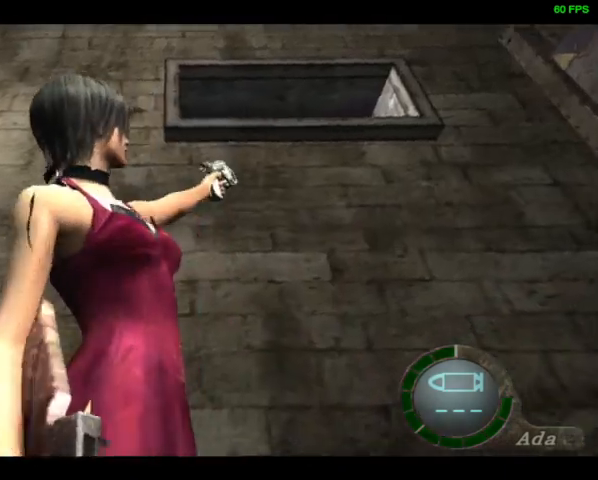
{"buttons": [], "left_stick": "center", "right_stick": "center", "events": [[33, "SQUARE", "up"]]}
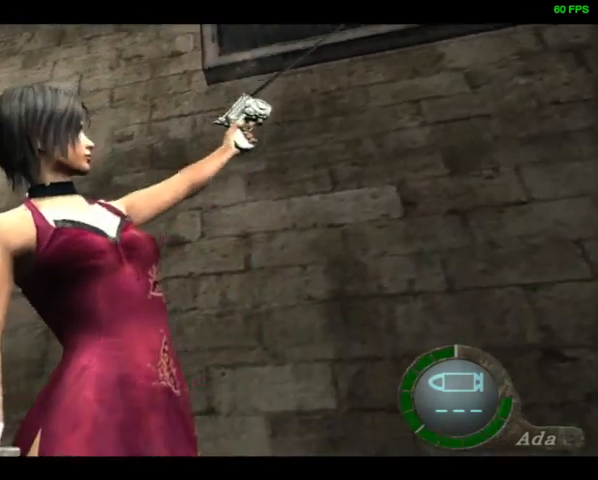
{"buttons": [], "left_stick": "center", "right_stick": "center", "events": []}
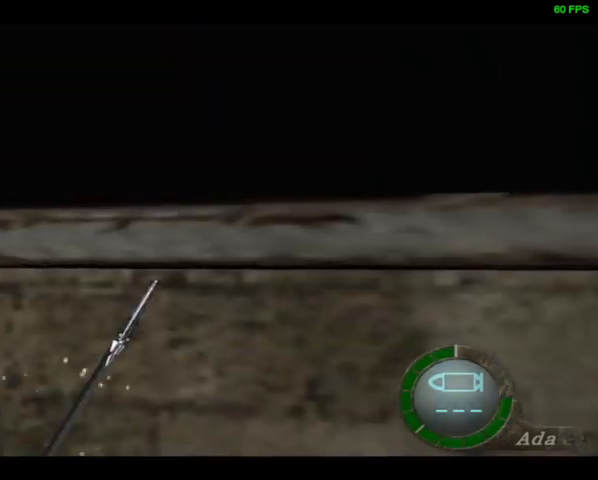
{"buttons": ["SQUARE"], "left_stick": "center", "right_stick": "center", "events": [[233, "SQUARE", "down"], [300, "SQUARE", "up"], [367, "SQUARE", "down"], [400, "SQUARE", "up"], [433, "SQUARE", "down"], [467, "SQUARE", "up"], [500, "SQUARE", "down"]]}